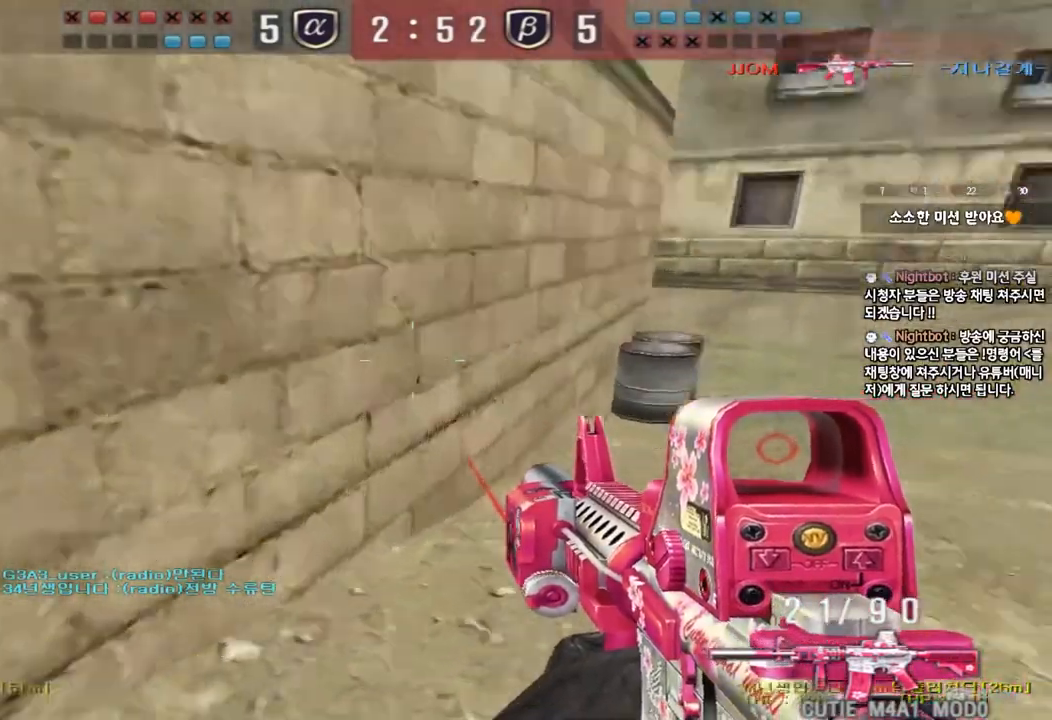
Gameplay with keyboard; each line is a JSON object with the keys held at the frame after it. "events" lists presses ("down") and releases ("up") of "a", "ctrl", "d", "e", "f", "q", "r", "s", "shift", "space", "tab" and "w" between this image and that frame as [ms after this image, input, new state], when the widget could be followed in between. No other keys are recorded. Mouse input is not recorded.
{"keys": ["d", "w"], "events": [[333, "w", "up"], [350, "ctrl", "down"], [367, "a", "up"], [450, "ctrl", "up"], [450, "w", "down"], [483, "d", "down"]]}
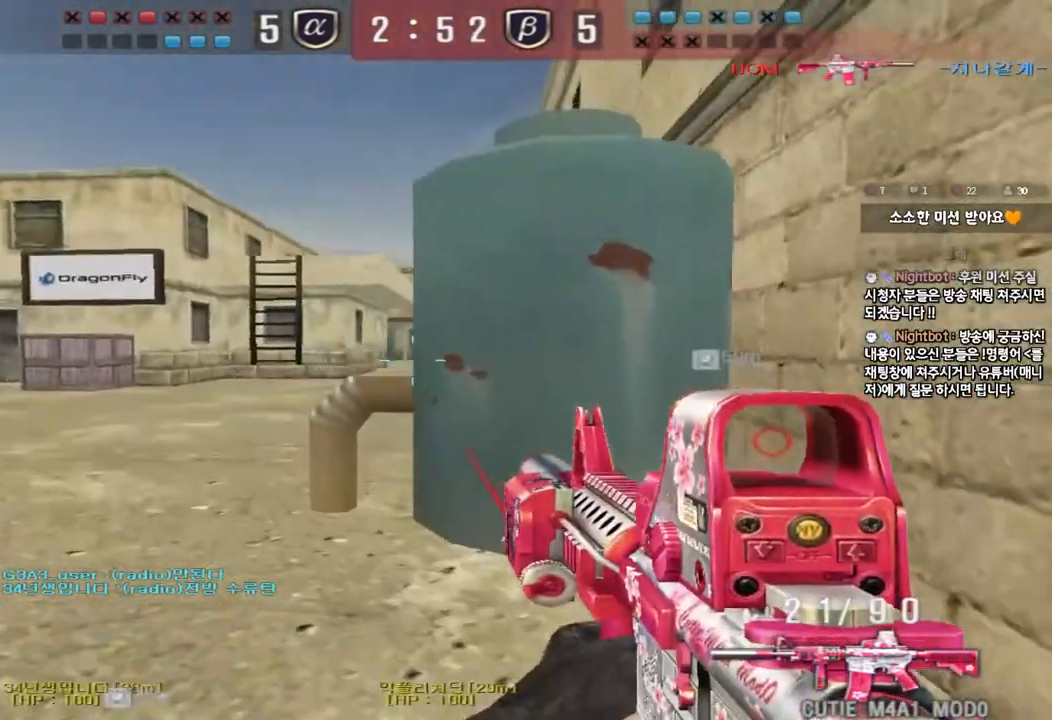
{"keys": ["shift", "w"], "events": [[33, "d", "up"], [67, "a", "down"], [167, "shift", "down"], [250, "a", "up"], [283, "d", "down"], [433, "d", "up"]]}
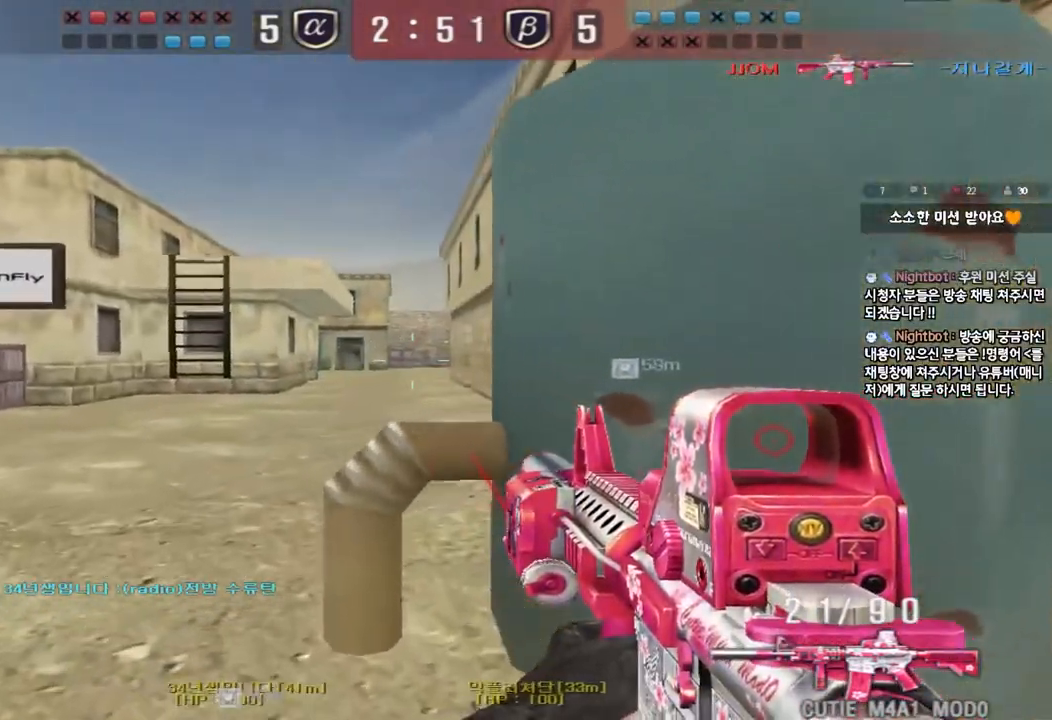
{"keys": ["d", "shift"], "events": [[283, "w", "up"], [383, "d", "down"]]}
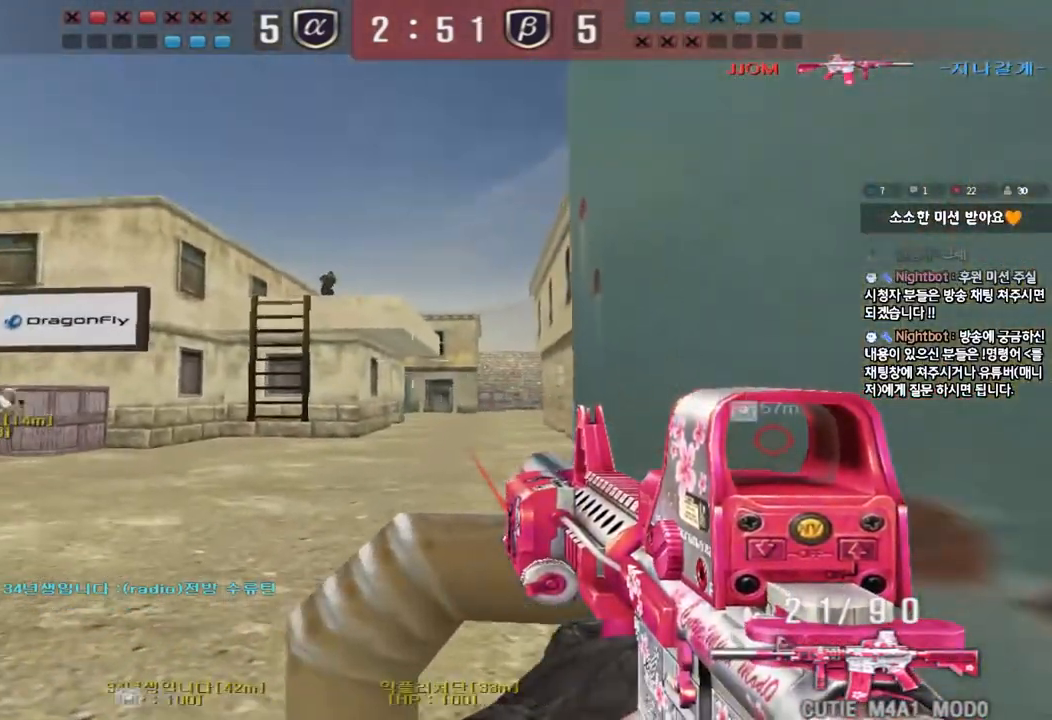
{"keys": ["ctrl", "d", "tab", "w"], "events": [[50, "shift", "up"], [167, "w", "down"], [367, "ctrl", "down"], [367, "tab", "down"]]}
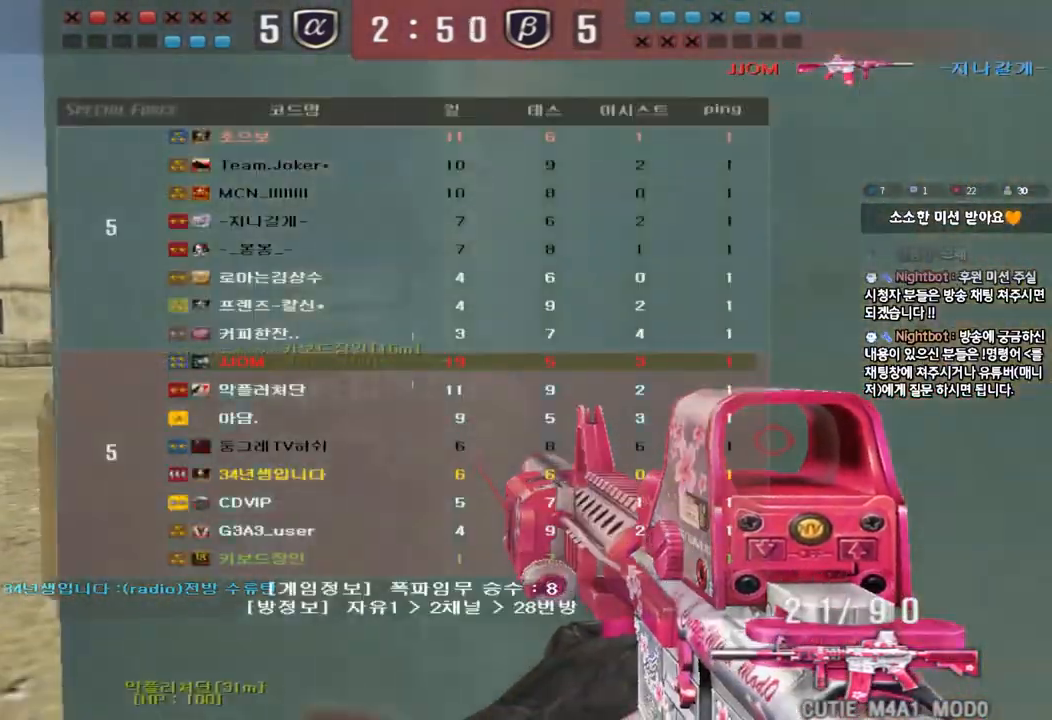
{"keys": ["ctrl"], "events": [[83, "w", "up"], [367, "d", "up"], [400, "tab", "up"]]}
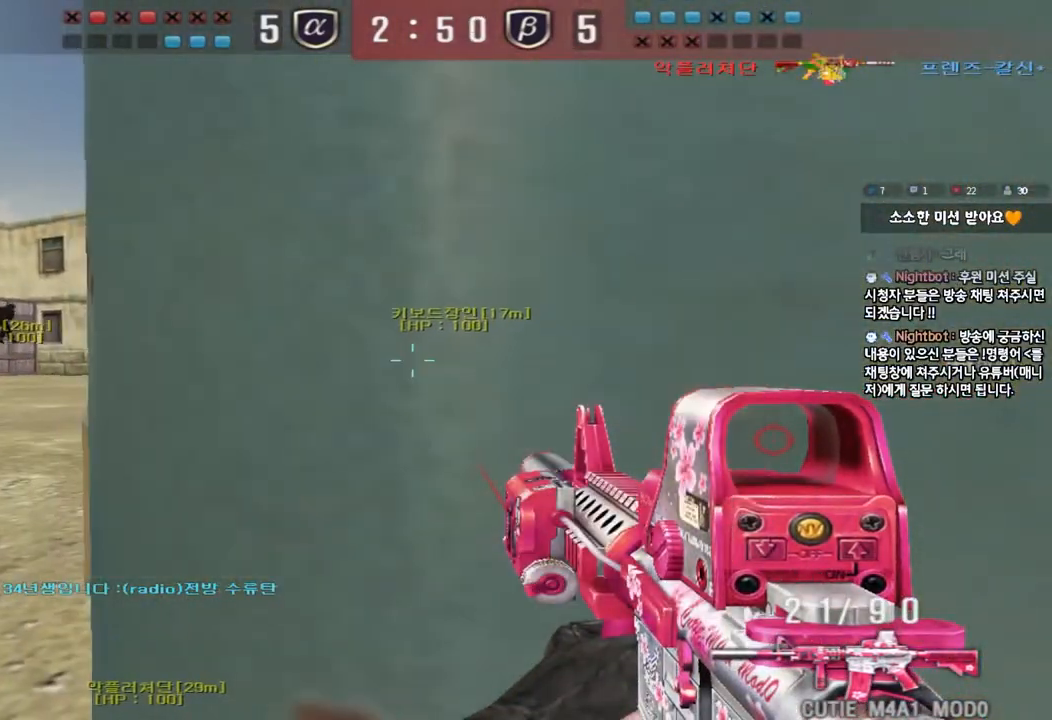
{"keys": ["ctrl", "s", "space"], "events": [[333, "s", "down"], [417, "space", "down"]]}
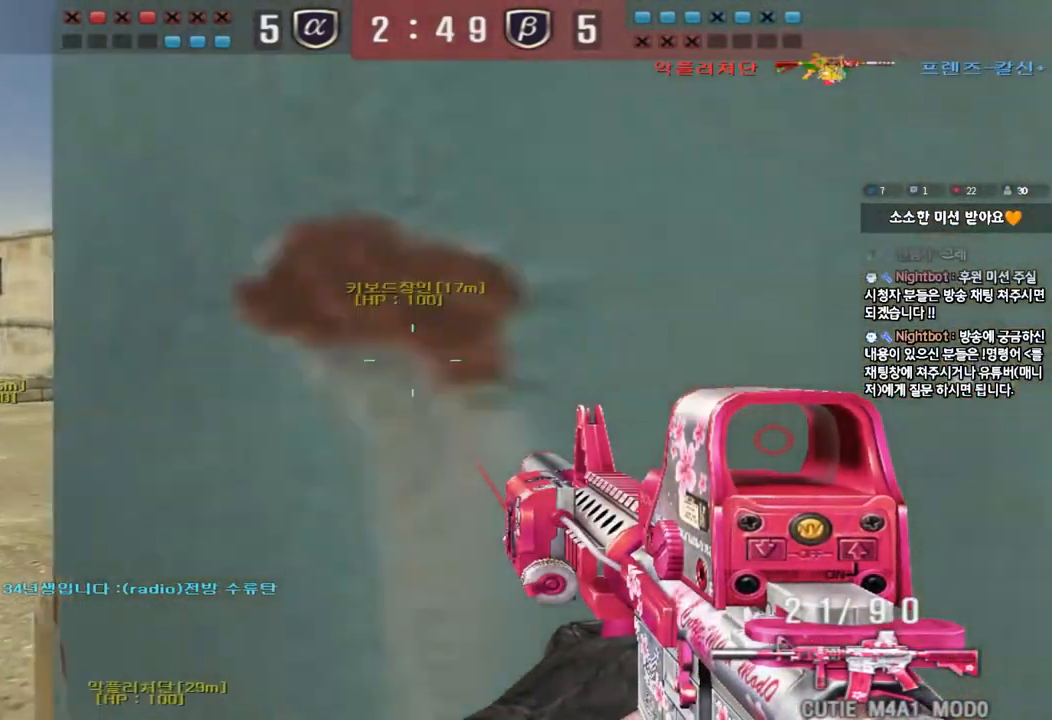
{"keys": ["ctrl", "d", "w"], "events": [[133, "s", "up"], [167, "space", "up"], [400, "w", "down"], [433, "d", "down"]]}
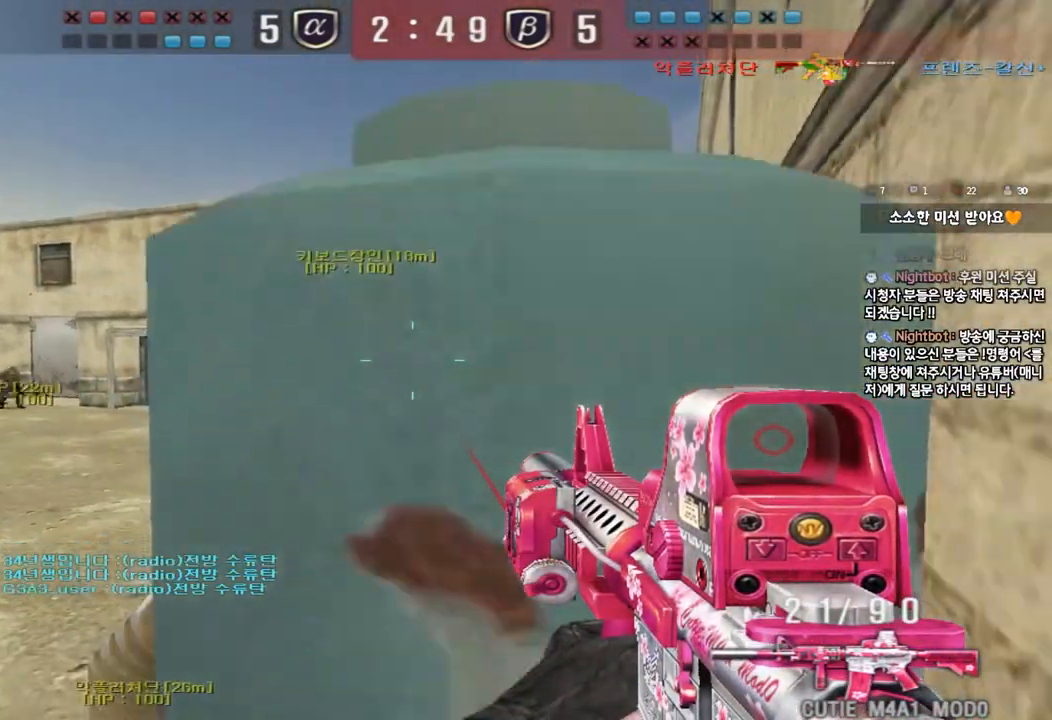
{"keys": ["a", "w"], "events": [[17, "d", "up"], [67, "w", "up"], [267, "a", "down"], [283, "w", "down"], [333, "ctrl", "up"]]}
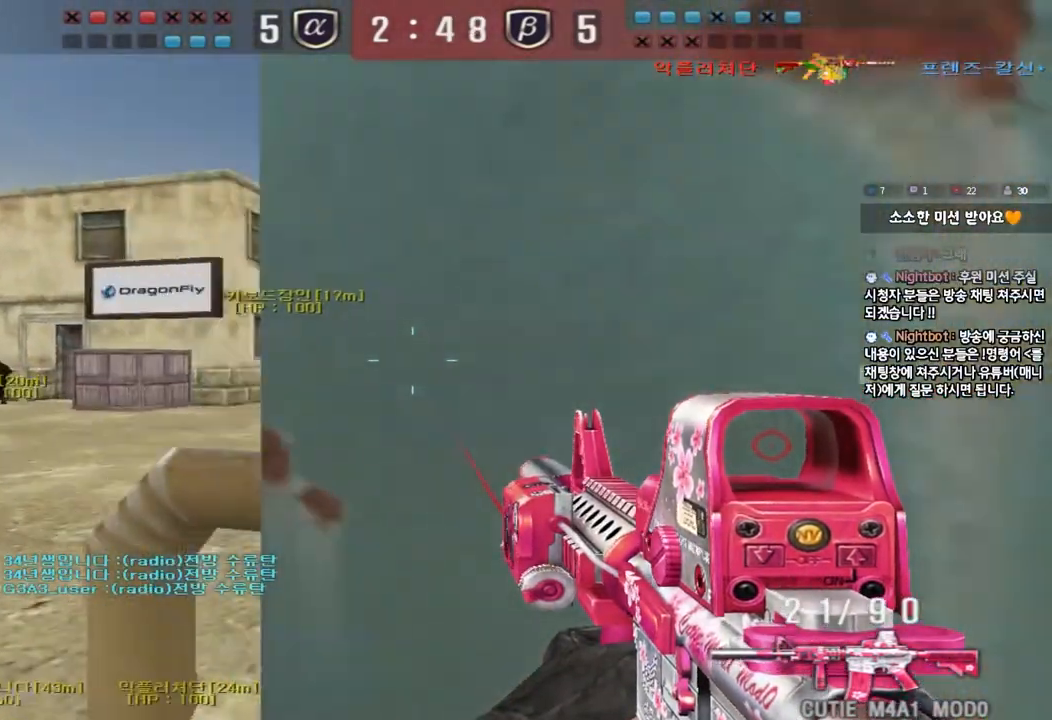
{"keys": [], "events": [[33, "a", "up"], [33, "w", "up"], [183, "d", "down"], [283, "d", "up"]]}
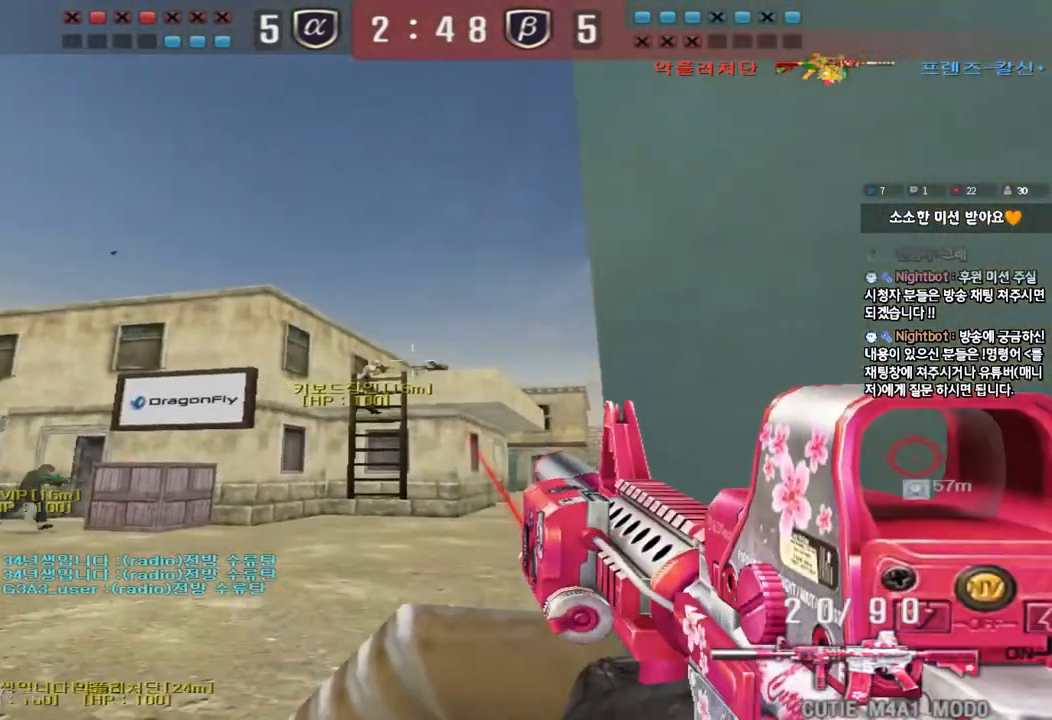
{"keys": [], "events": []}
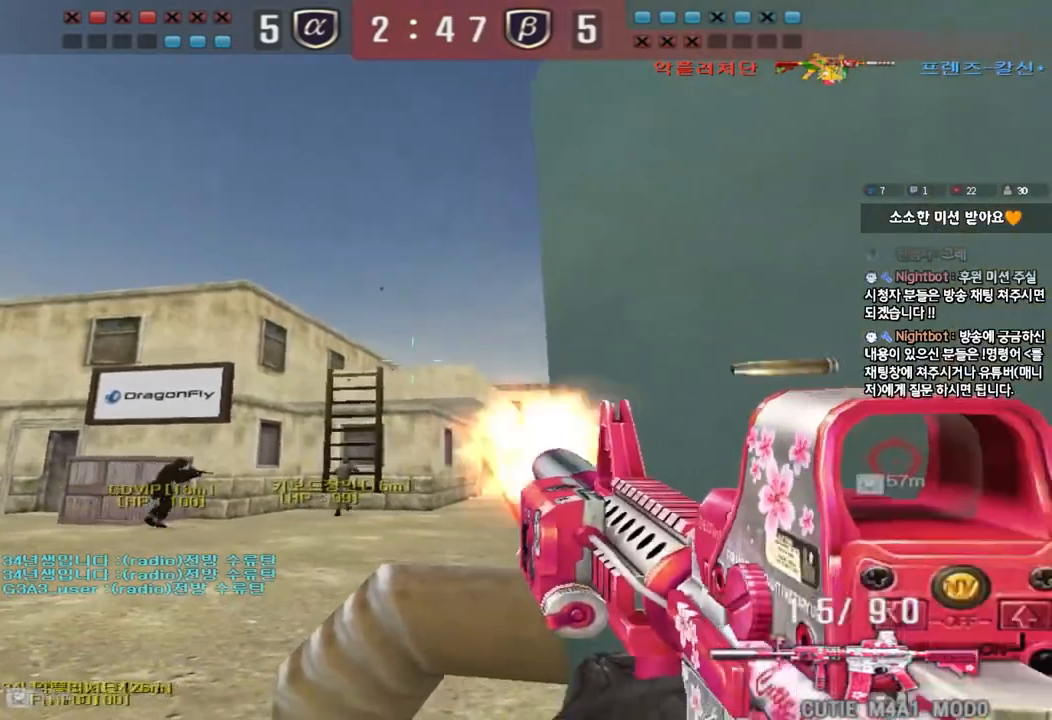
{"keys": [], "events": []}
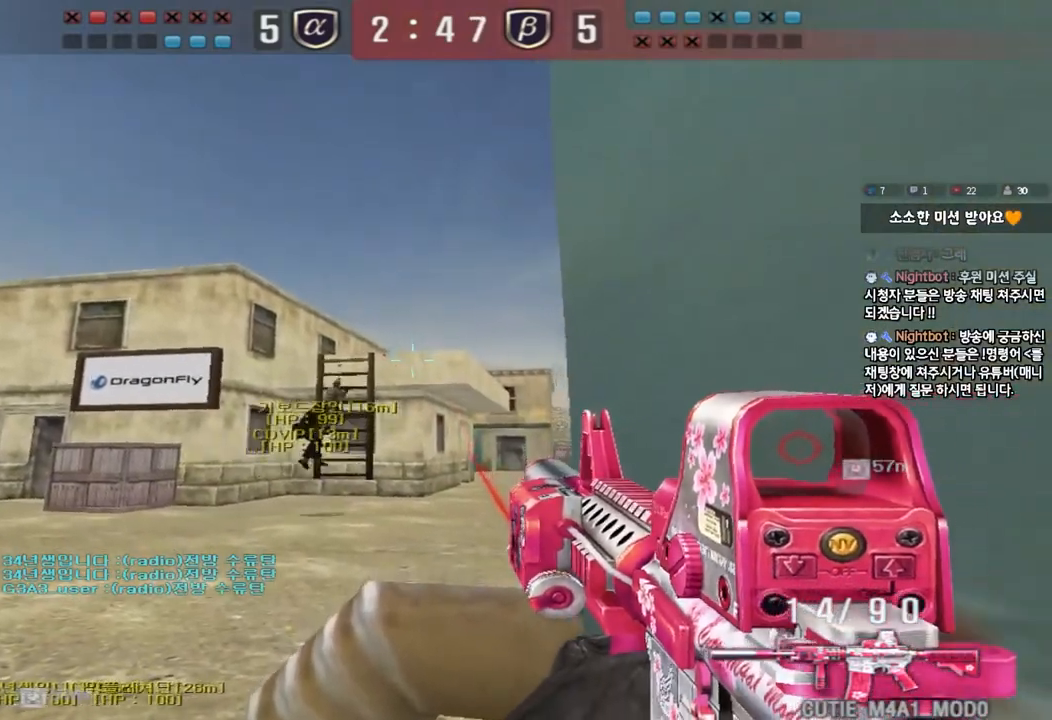
{"keys": [], "events": [[300, "d", "down"], [300, "s", "down"], [450, "d", "up"], [450, "s", "up"]]}
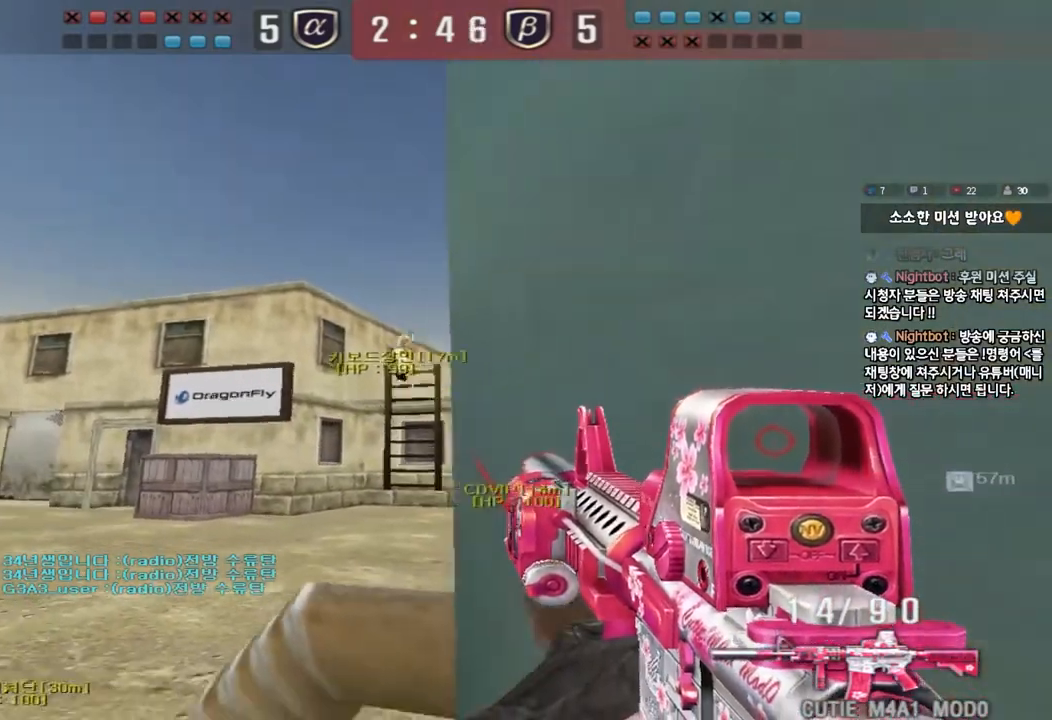
{"keys": [], "events": []}
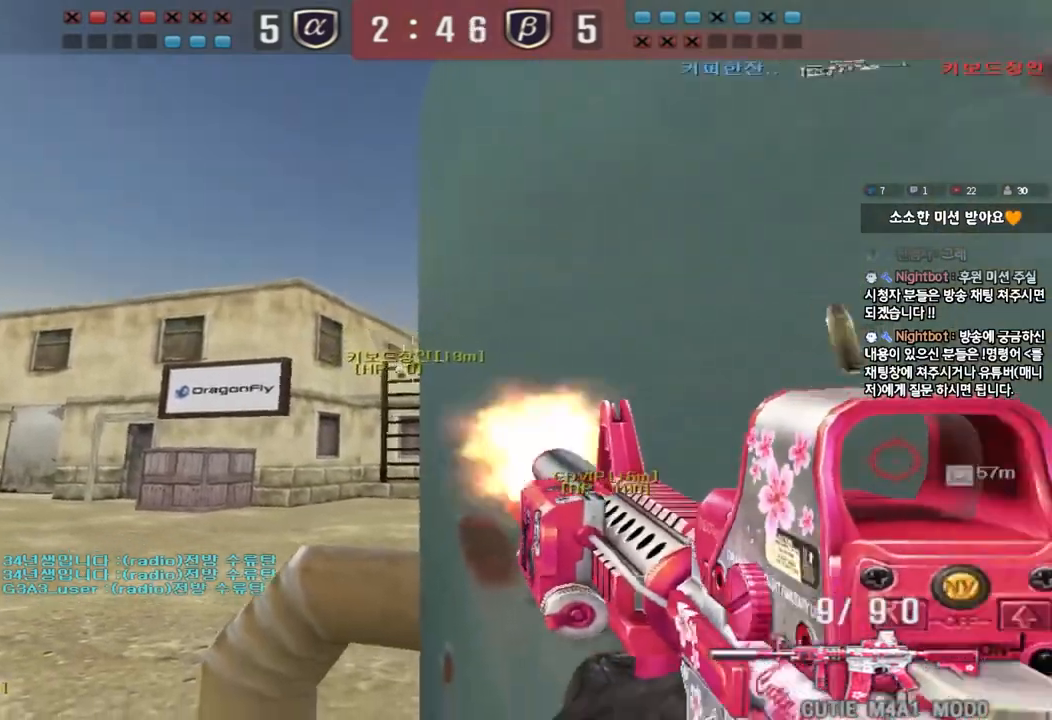
{"keys": ["ctrl", "r", "w"], "events": [[33, "a", "down"], [50, "w", "down"], [117, "a", "up"], [117, "w", "up"], [150, "d", "down"], [183, "w", "down"], [400, "d", "up"], [417, "ctrl", "down"], [483, "r", "down"]]}
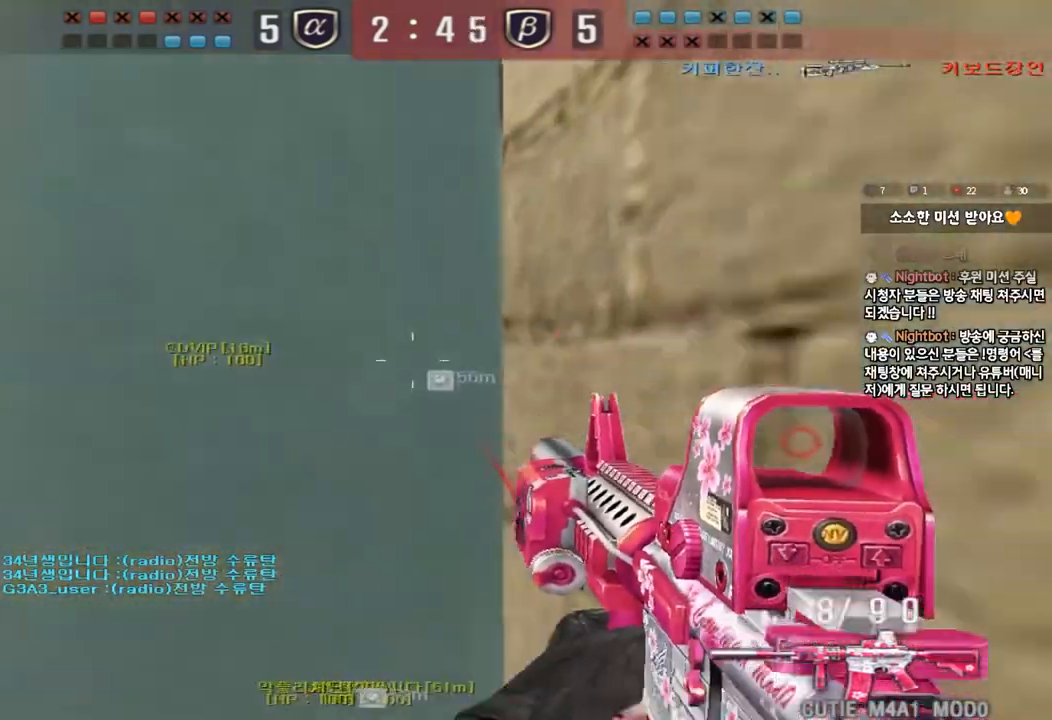
{"keys": ["ctrl"], "events": [[67, "r", "up"], [117, "w", "up"], [167, "d", "down"], [267, "d", "up"]]}
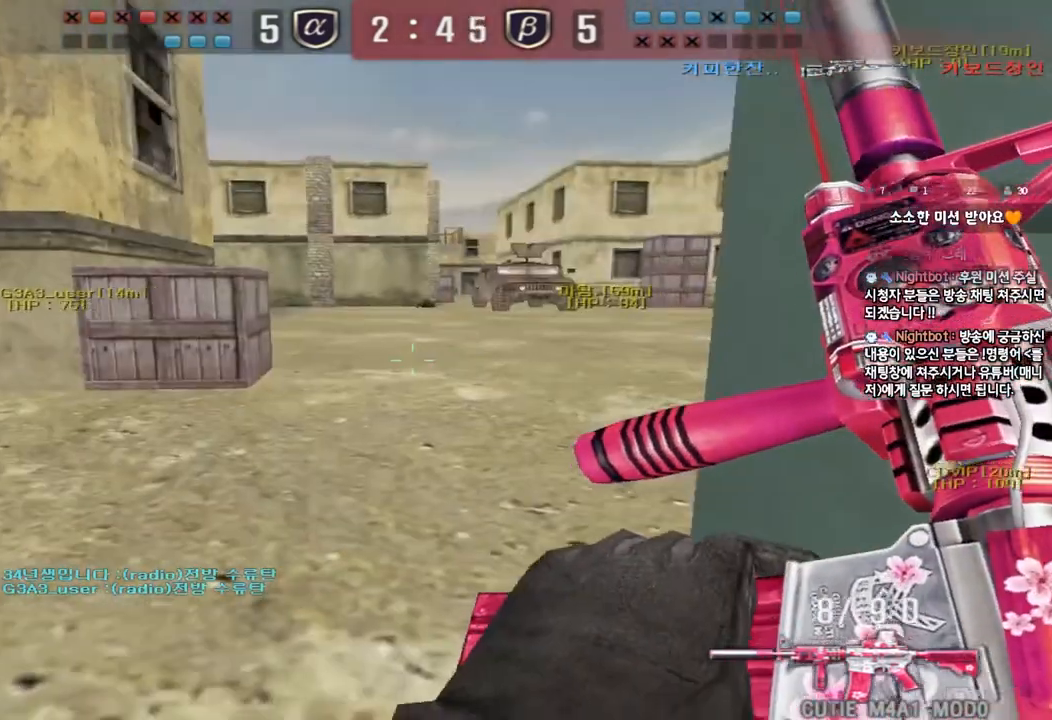
{"keys": ["ctrl"], "events": []}
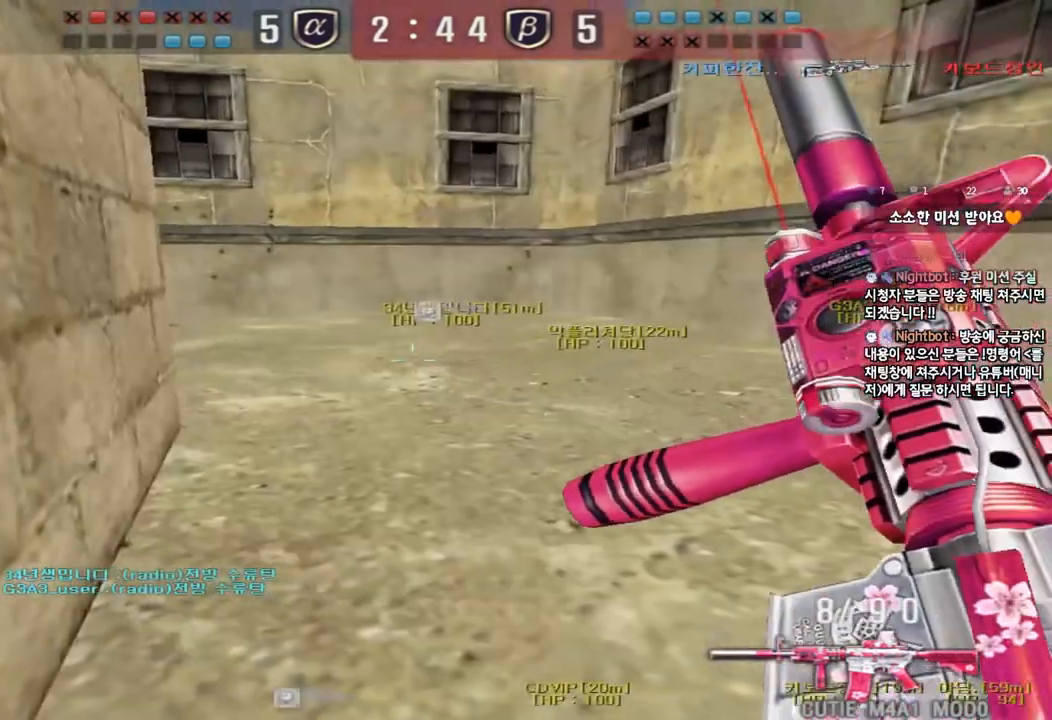
{"keys": ["ctrl", "tab"], "events": [[17, "tab", "down"]]}
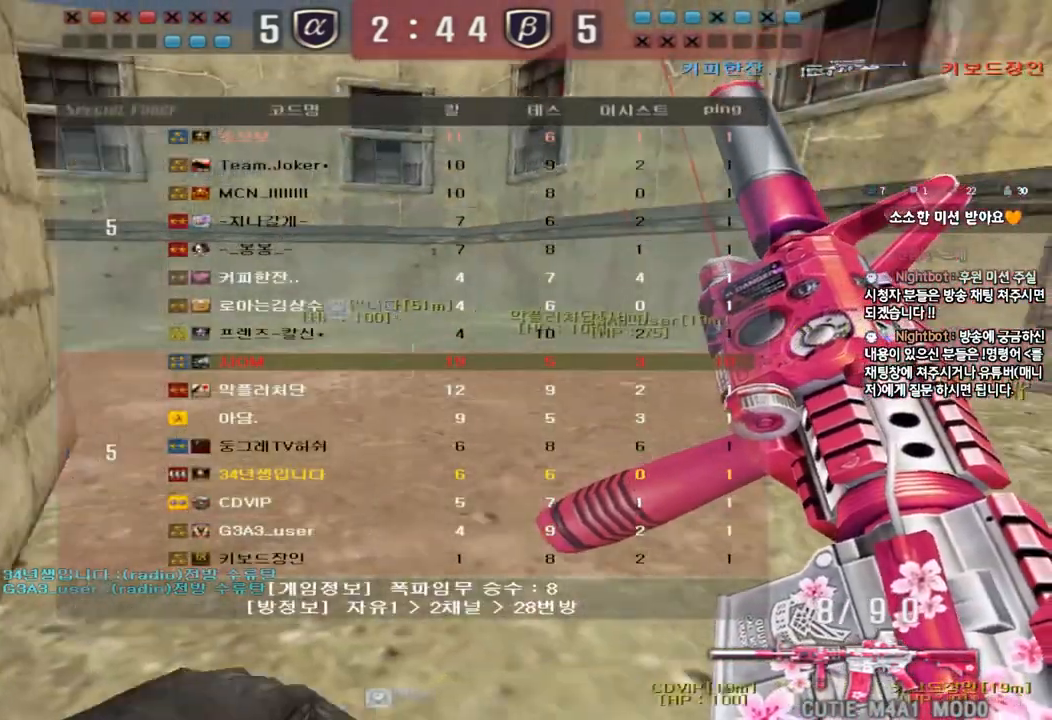
{"keys": ["ctrl"], "events": [[217, "tab", "up"]]}
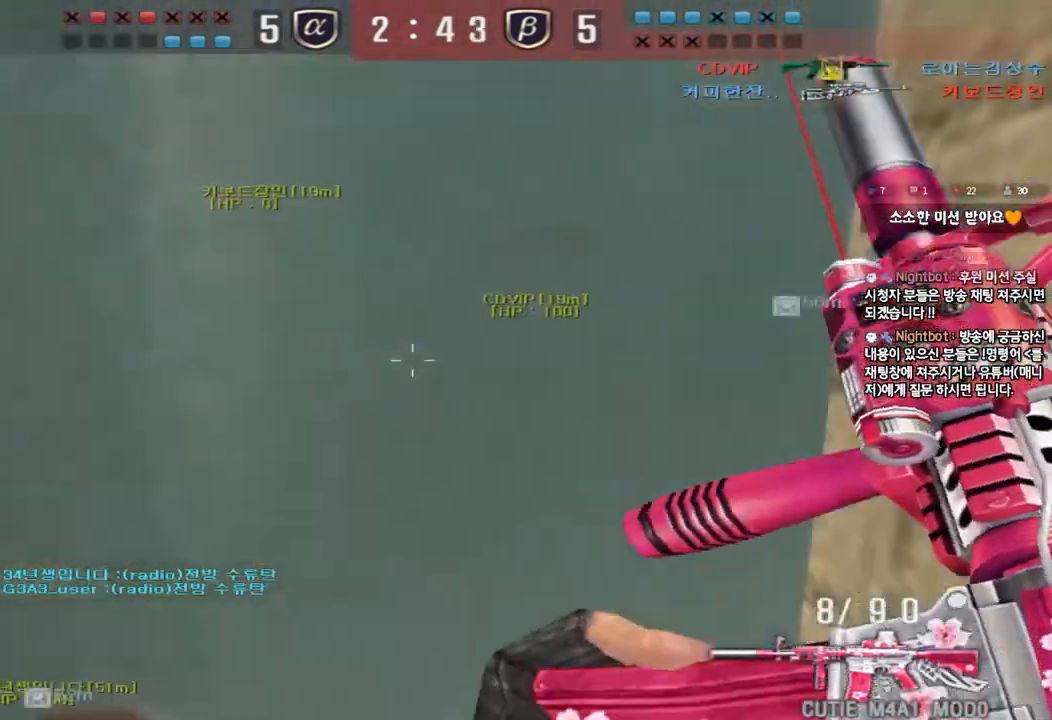
{"keys": ["ctrl"], "events": []}
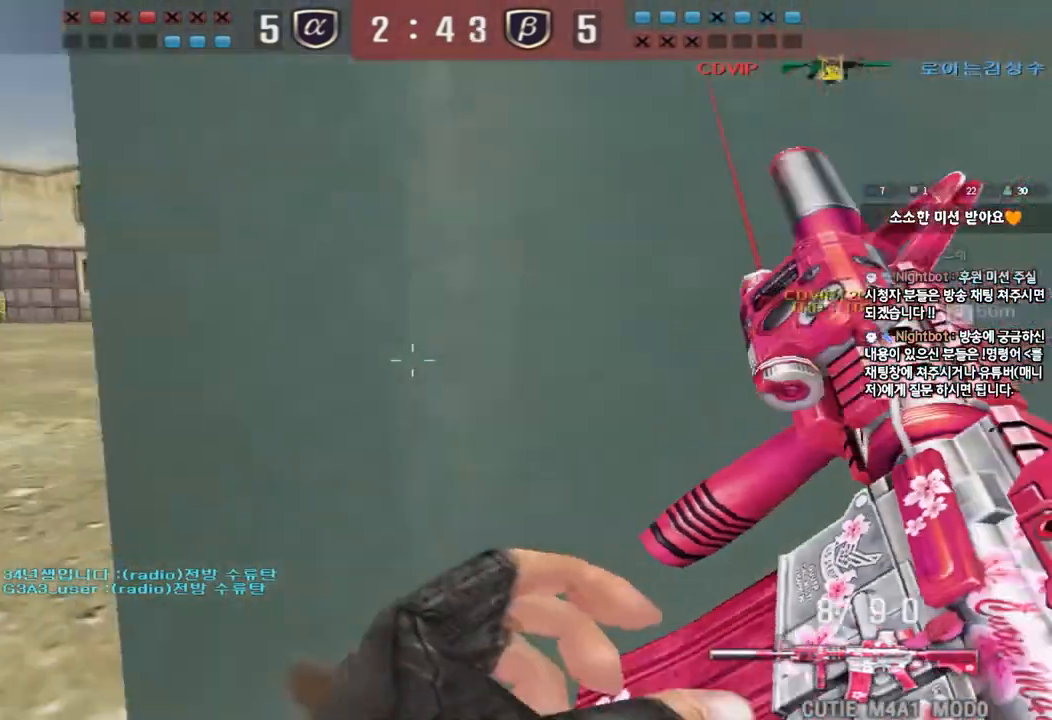
{"keys": ["ctrl"], "events": []}
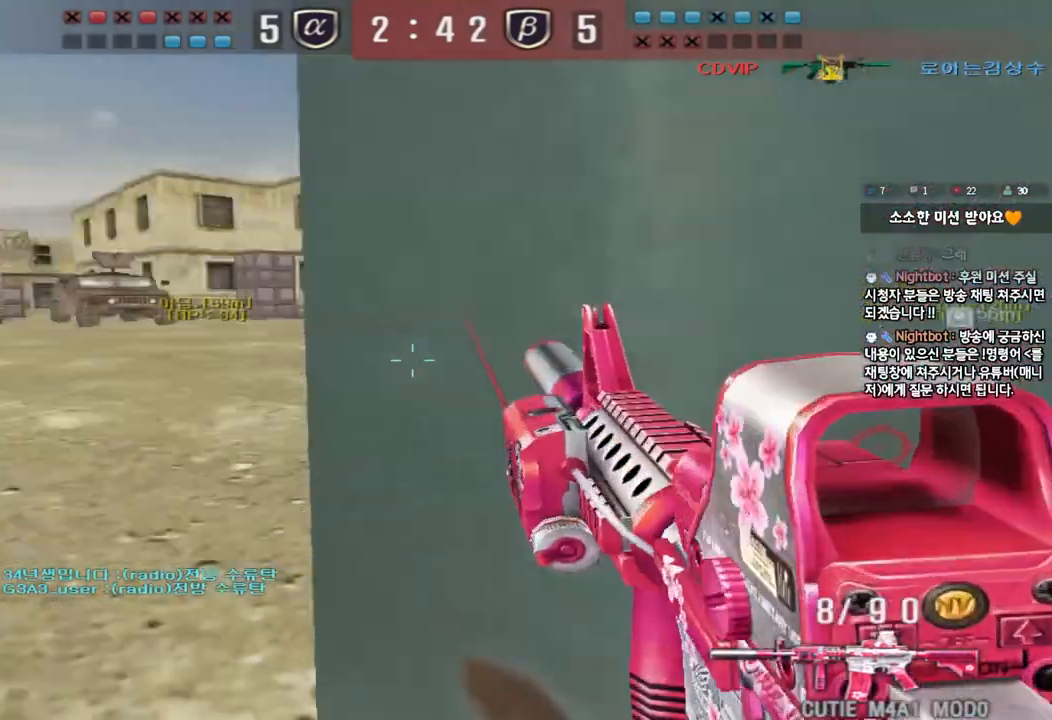
{"keys": ["ctrl"], "events": []}
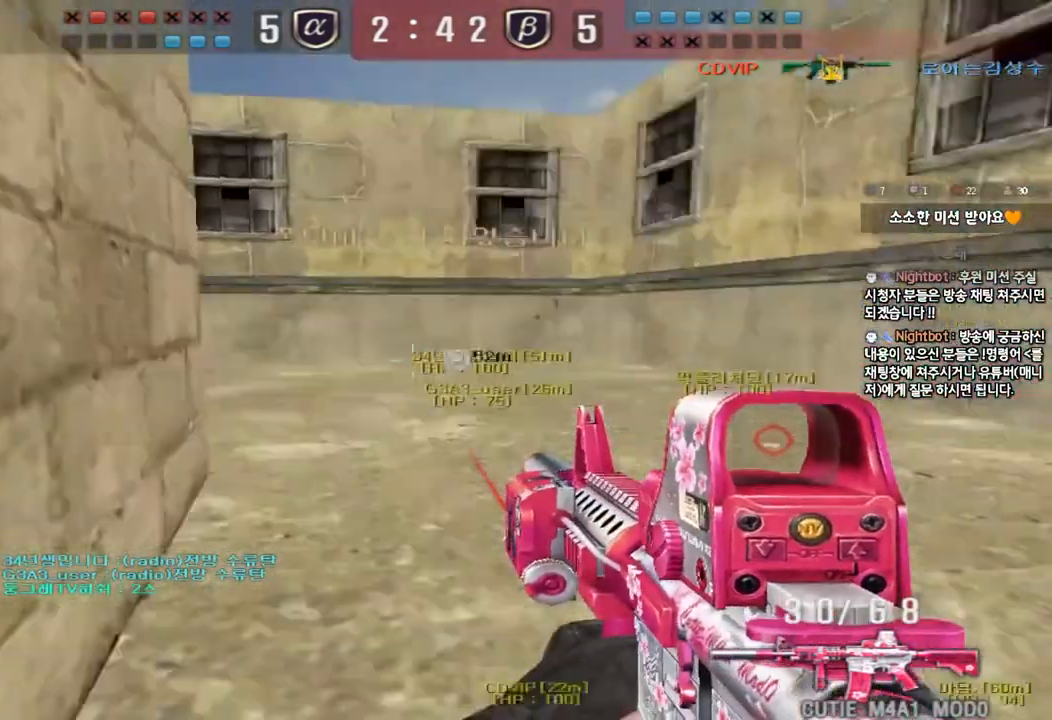
{"keys": ["ctrl"], "events": []}
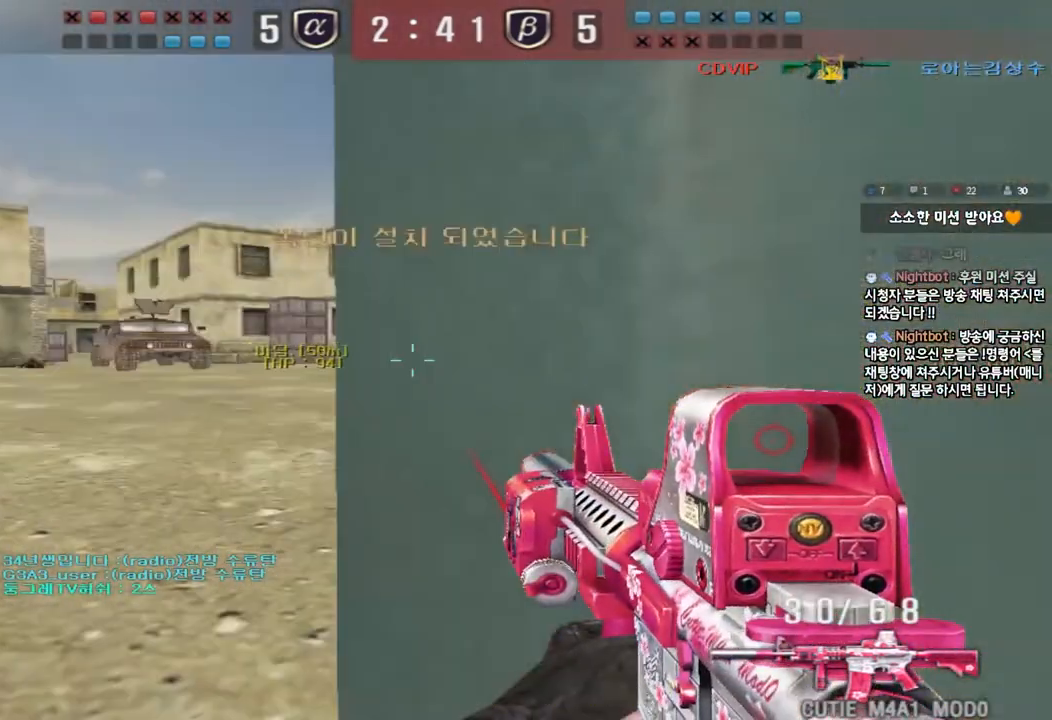
{"keys": ["ctrl", "space"], "events": [[150, "a", "down"], [183, "w", "down"], [200, "ctrl", "up"], [417, "ctrl", "down"], [417, "w", "up"], [450, "a", "up"], [450, "space", "down"]]}
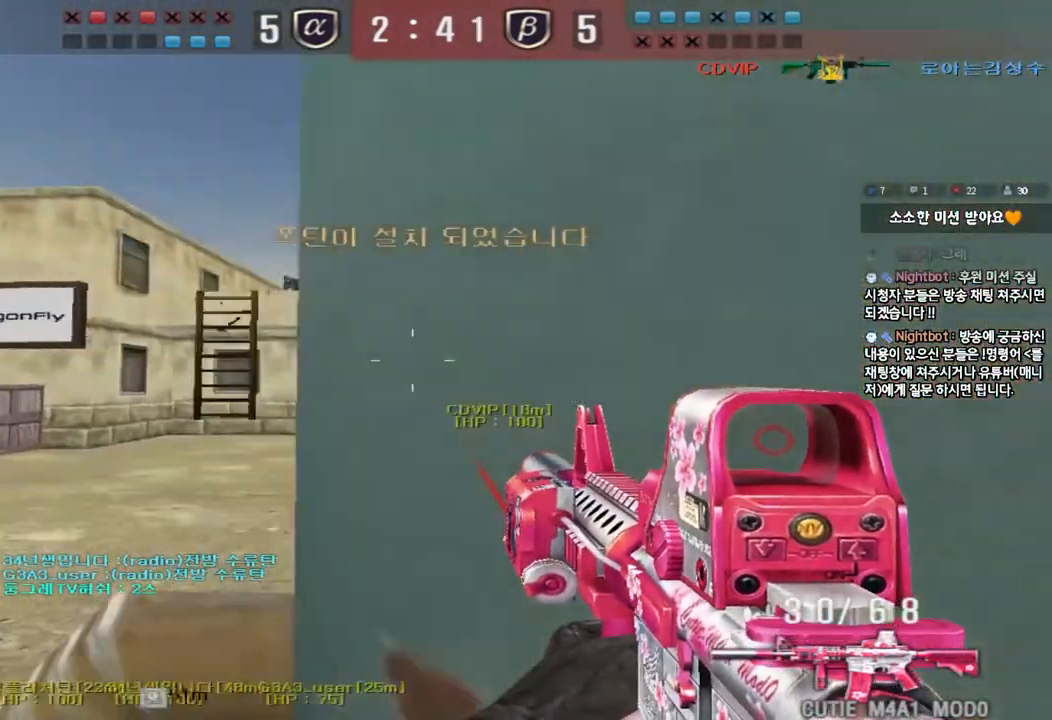
{"keys": ["d", "w"], "events": [[17, "ctrl", "up"], [17, "space", "up"], [33, "w", "down"], [50, "a", "down"], [133, "ctrl", "down"], [267, "ctrl", "up"], [300, "a", "up"], [367, "ctrl", "down"], [383, "d", "down"], [500, "ctrl", "up"]]}
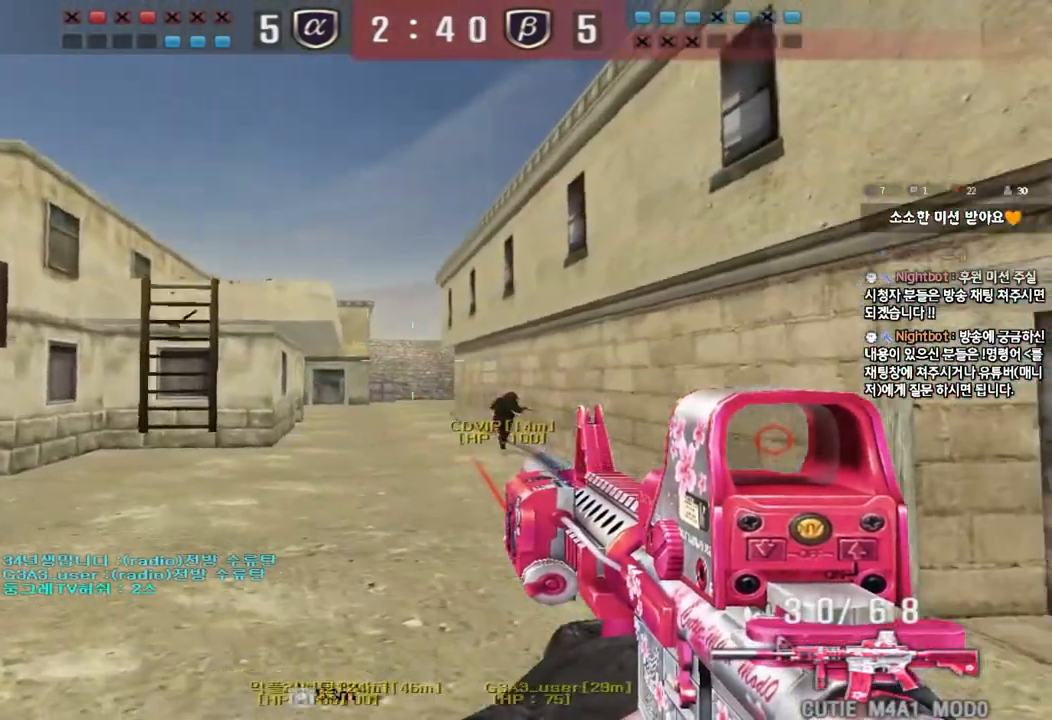
{"keys": ["d", "w"], "events": [[317, "ctrl", "down"], [317, "d", "up"], [317, "w", "up"], [400, "ctrl", "up"], [400, "w", "down"], [417, "d", "down"]]}
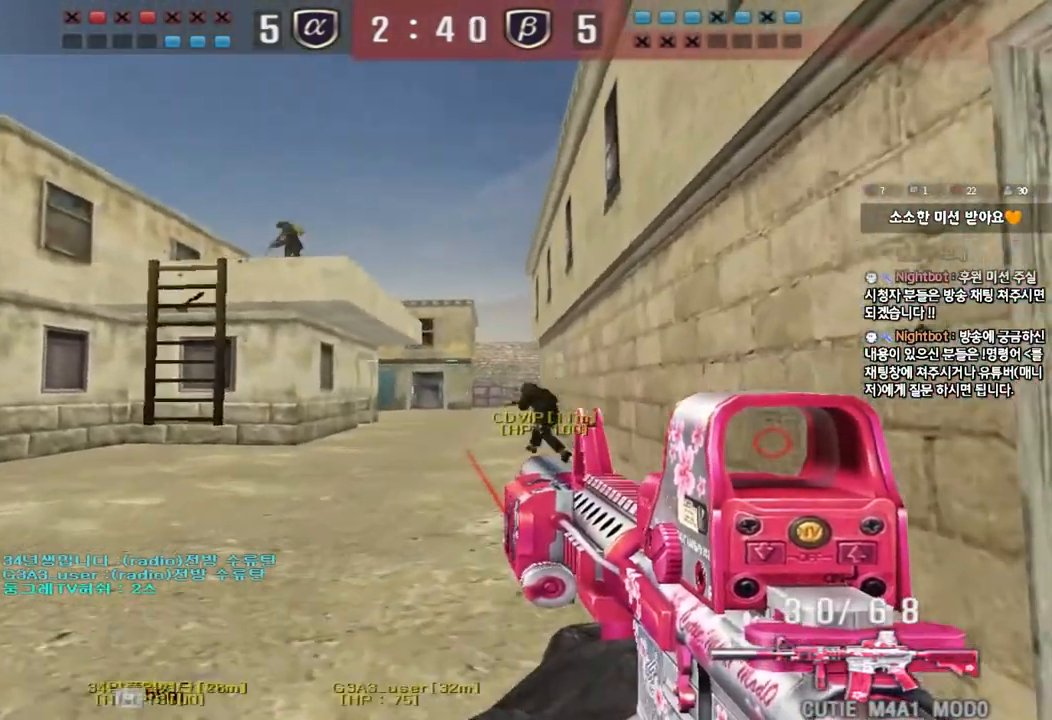
{"keys": ["a", "w"], "events": [[33, "ctrl", "down"], [67, "d", "up"], [67, "w", "up"], [150, "a", "down"], [150, "w", "down"], [167, "ctrl", "up"]]}
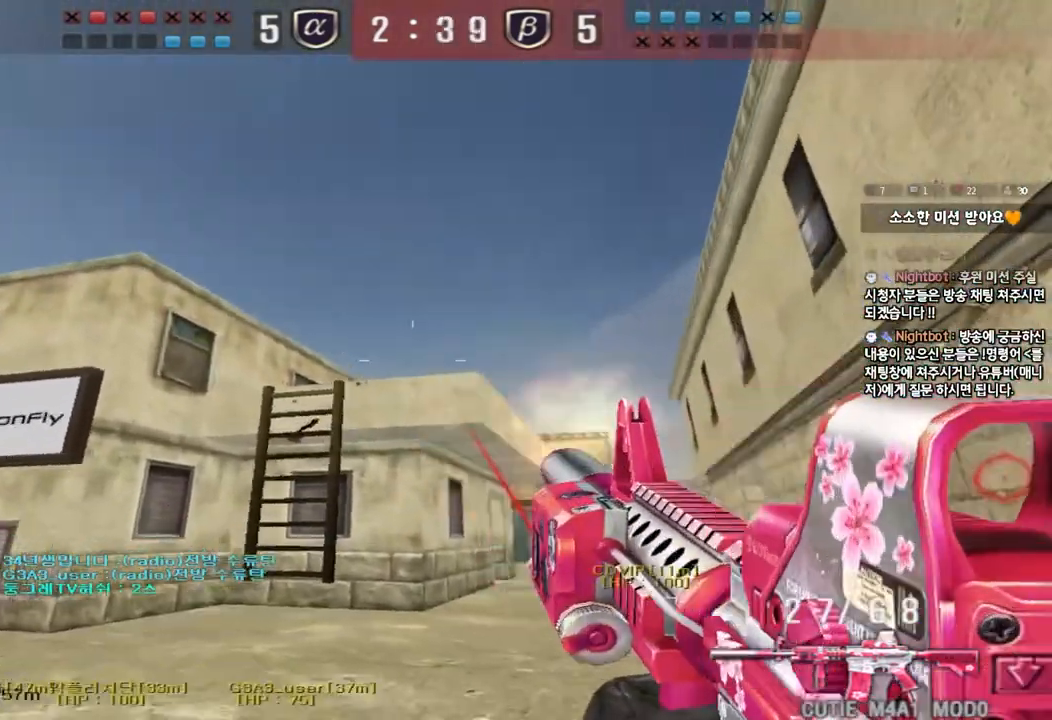
{"keys": ["a", "w"], "events": [[167, "a", "up"], [167, "w", "up"], [267, "a", "down"], [267, "w", "down"]]}
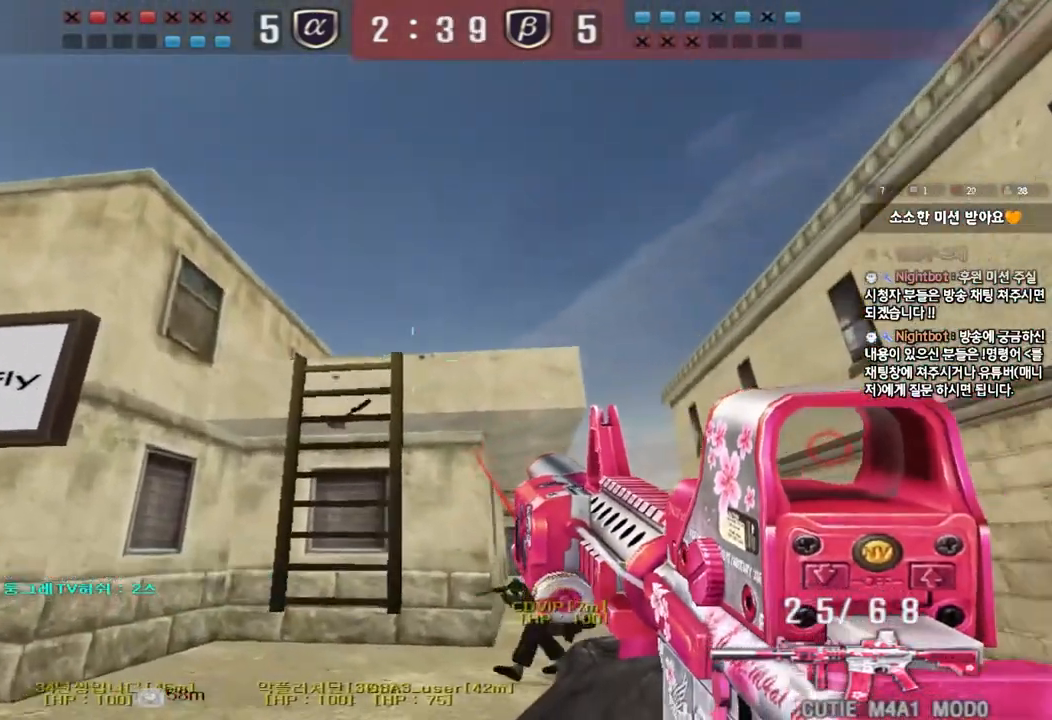
{"keys": ["d", "s"], "events": [[33, "shift", "down"], [33, "w", "up"], [67, "a", "up"], [133, "a", "down"], [150, "w", "down"], [167, "shift", "up"], [267, "w", "up"], [283, "a", "up"], [350, "d", "down"], [367, "s", "down"]]}
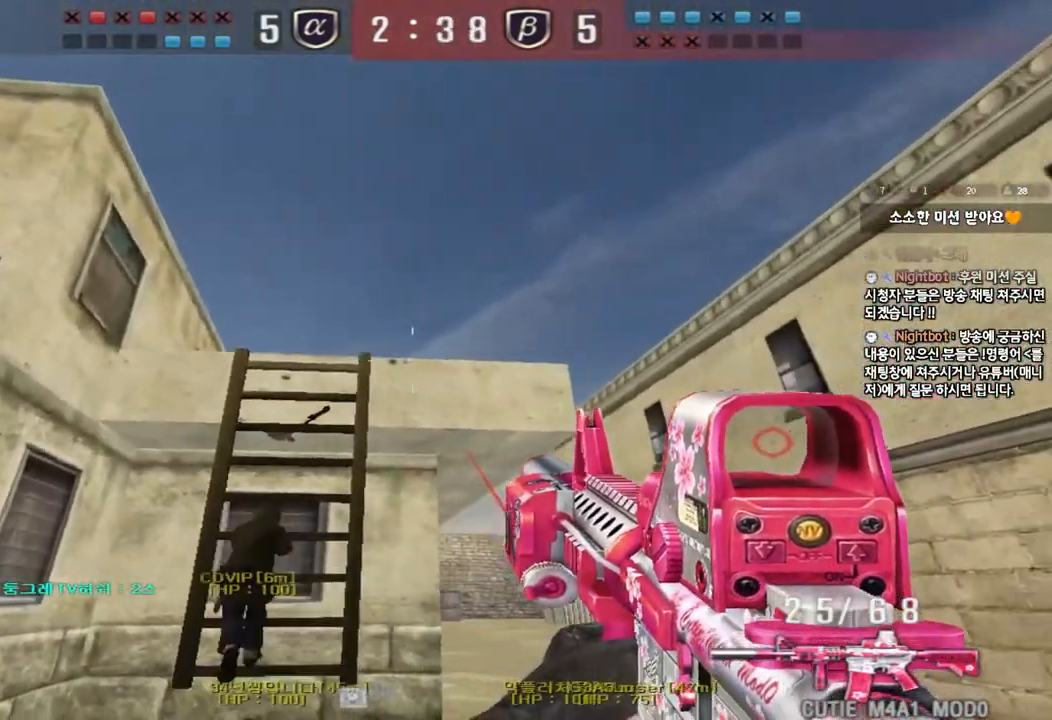
{"keys": ["a"], "events": [[100, "s", "up"], [117, "d", "up"], [117, "shift", "down"], [183, "a", "down"], [217, "w", "down"], [233, "shift", "up"], [483, "w", "up"]]}
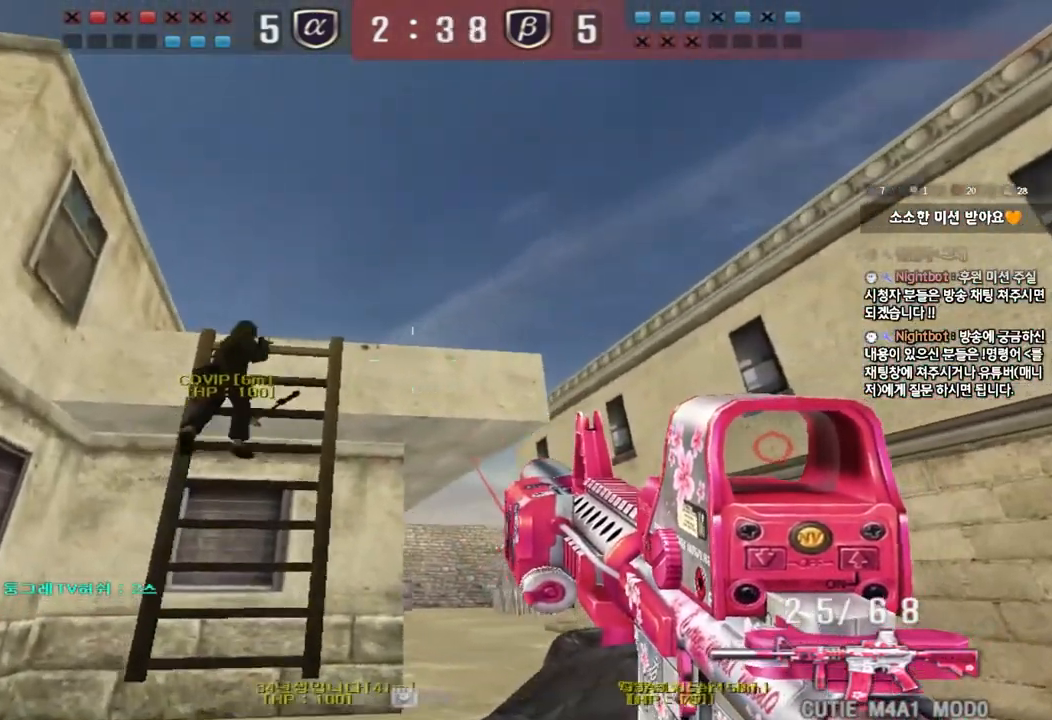
{"keys": ["a", "w"], "events": [[17, "a", "up"], [17, "shift", "down"], [100, "d", "down"], [100, "s", "down"], [100, "shift", "up"], [317, "s", "up"], [333, "d", "up"], [350, "shift", "down"], [417, "a", "down"], [433, "w", "down"], [483, "shift", "up"]]}